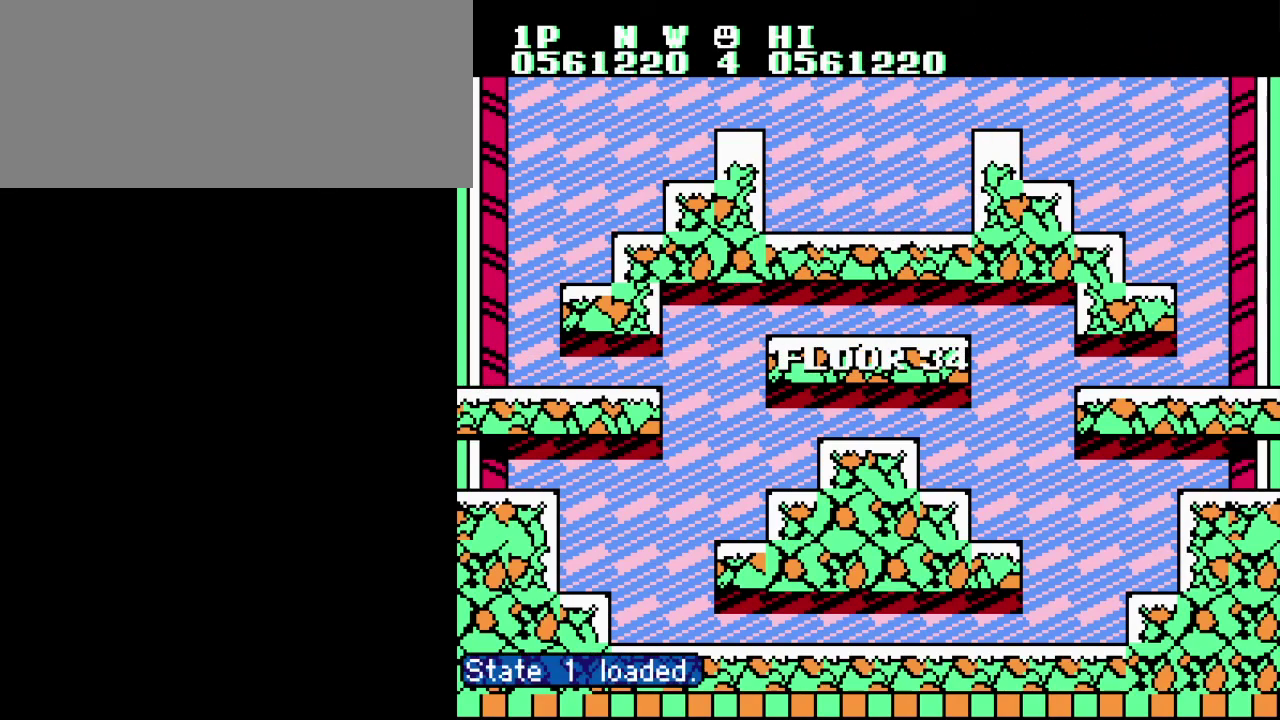
Gameplay with a controller (Nintendo layout); each line is a JSON object with the inputs held at the frame after it. "events" lists button and stick changes between this image and that frame as [ms after this image, input, new state], when the widget could be followed in between. Not read: L3 R3.
{"buttons": [], "events": []}
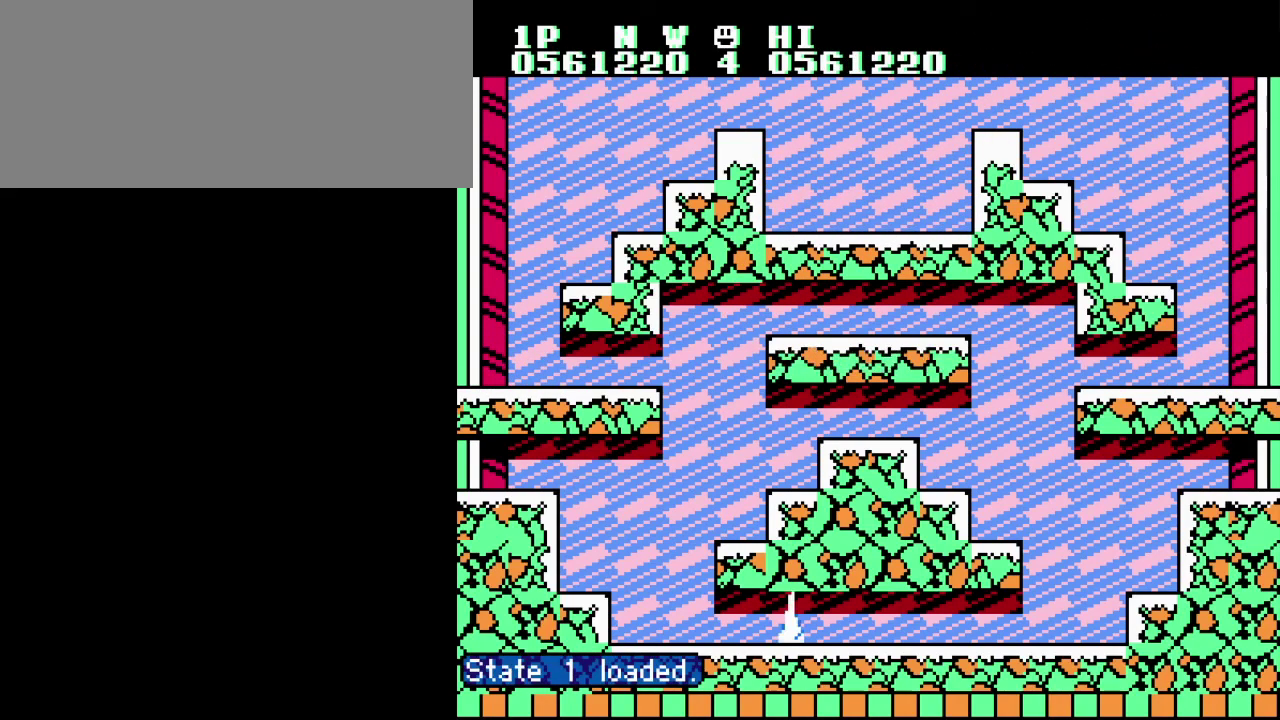
{"buttons": [], "events": []}
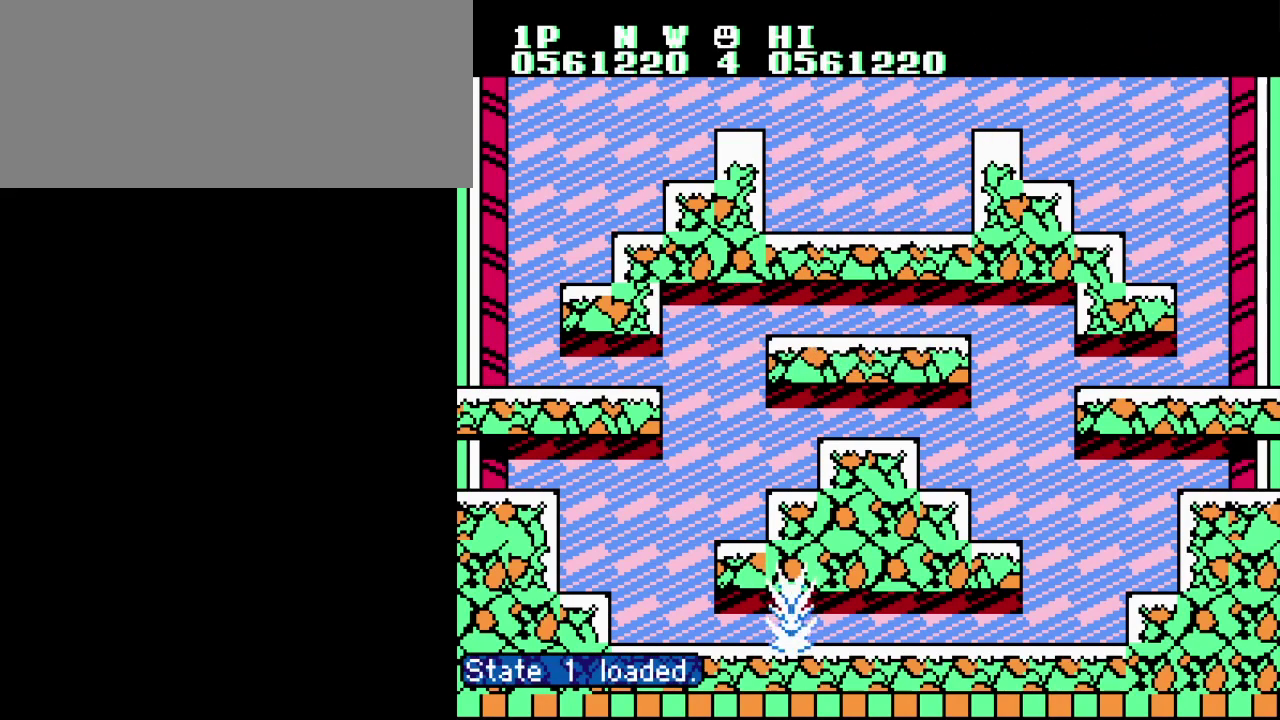
{"buttons": ["DPAD_LEFT"], "events": [[484, "DPAD_LEFT", "down"]]}
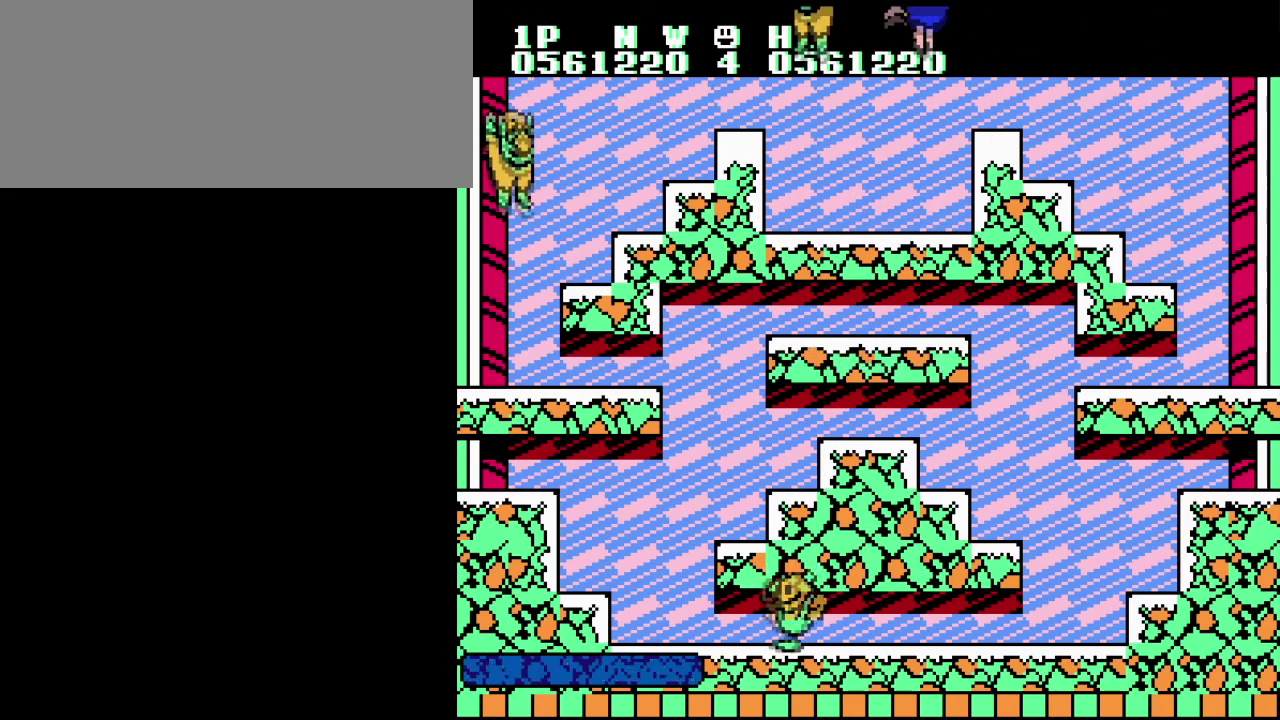
{"buttons": ["A", "DPAD_RIGHT"], "events": [[84, "A", "down"], [234, "A", "up"], [317, "DPAD_LEFT", "up"], [334, "DPAD_RIGHT", "down"], [484, "A", "down"]]}
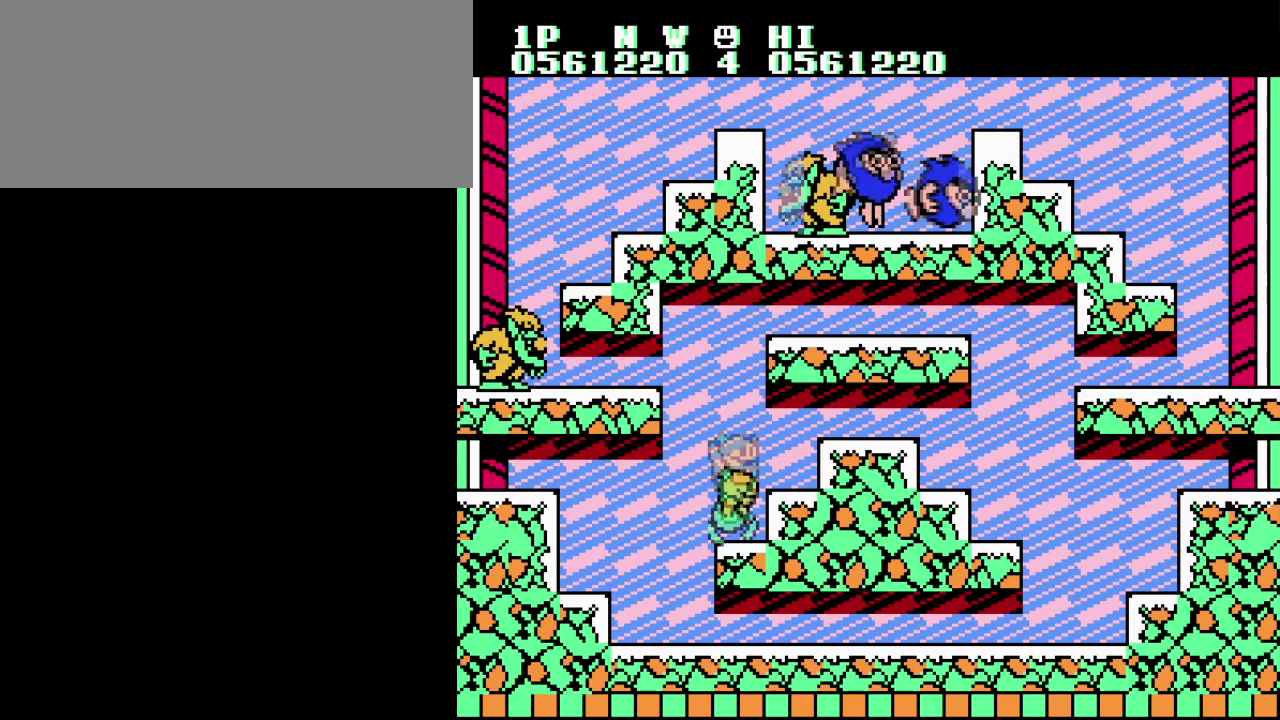
{"buttons": ["A", "DPAD_RIGHT"], "events": [[150, "A", "up"], [500, "A", "down"]]}
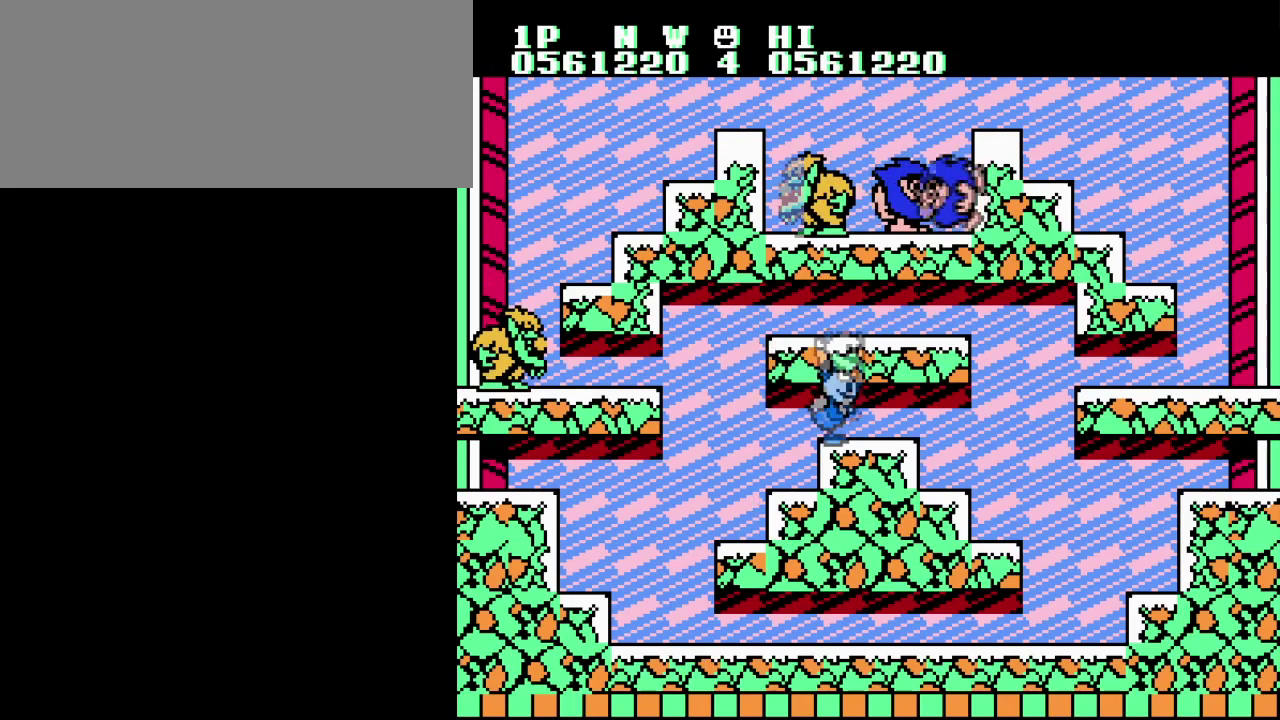
{"buttons": ["A", "B", "DPAD_LEFT"], "events": [[134, "A", "up"], [284, "DPAD_RIGHT", "up"], [417, "A", "down"], [451, "B", "down"], [501, "DPAD_LEFT", "down"]]}
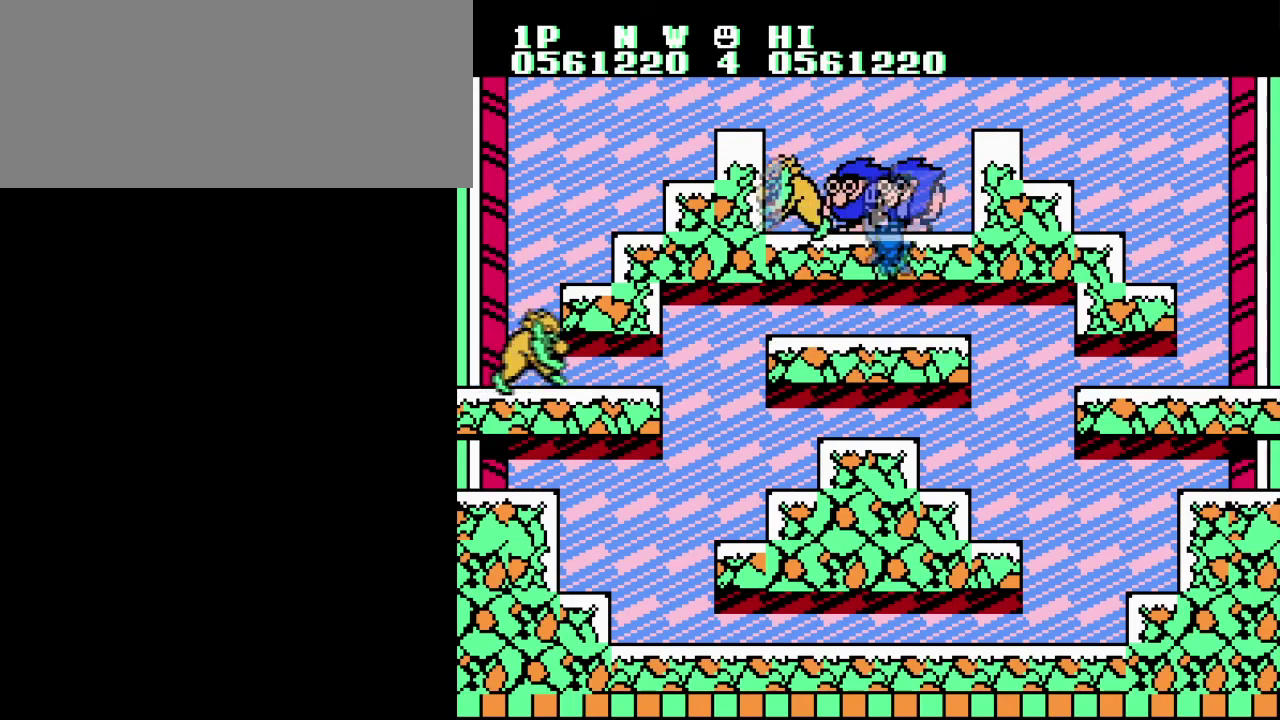
{"buttons": ["DPAD_LEFT"], "events": [[33, "A", "up"], [100, "DPAD_LEFT", "up"], [183, "B", "up"], [233, "B", "down"], [300, "DPAD_LEFT", "down"], [333, "B", "up"], [350, "DPAD_LEFT", "up"], [384, "B", "down"], [467, "DPAD_LEFT", "down"], [484, "B", "up"]]}
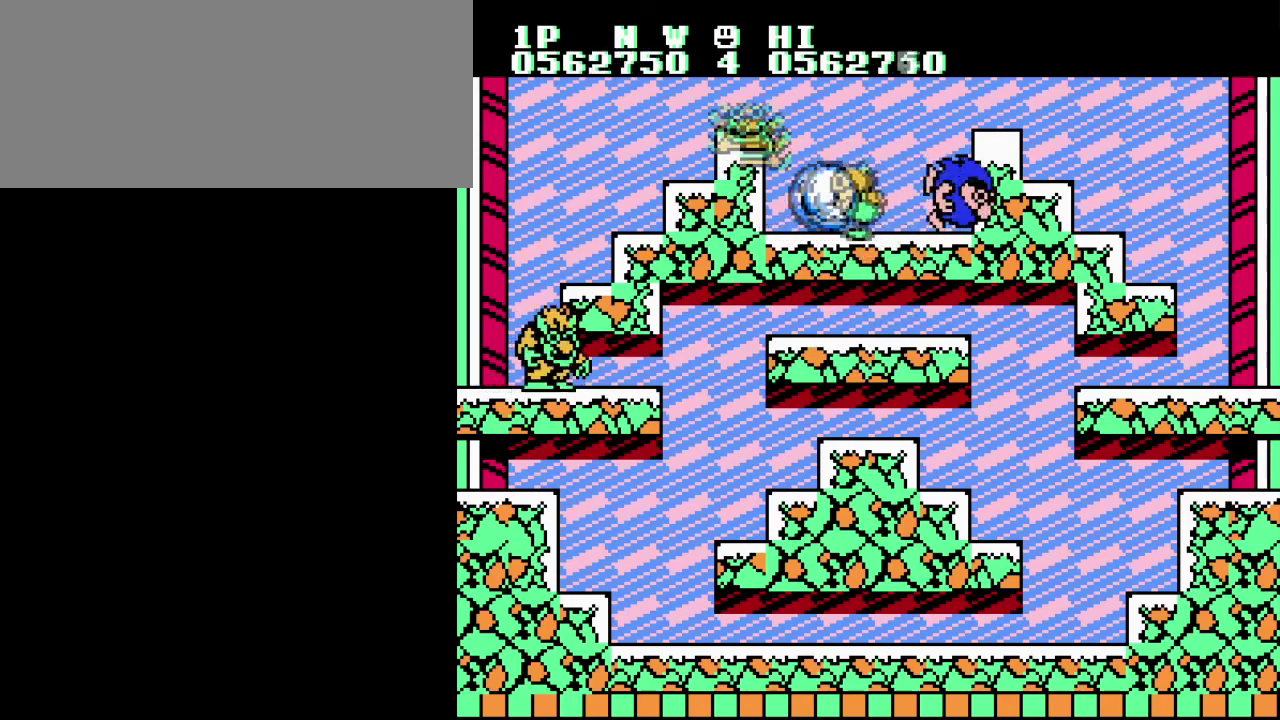
{"buttons": ["A", "DPAD_LEFT"], "events": [[50, "B", "down"], [134, "B", "up"], [167, "DPAD_LEFT", "up"], [351, "DPAD_LEFT", "down"], [501, "A", "down"]]}
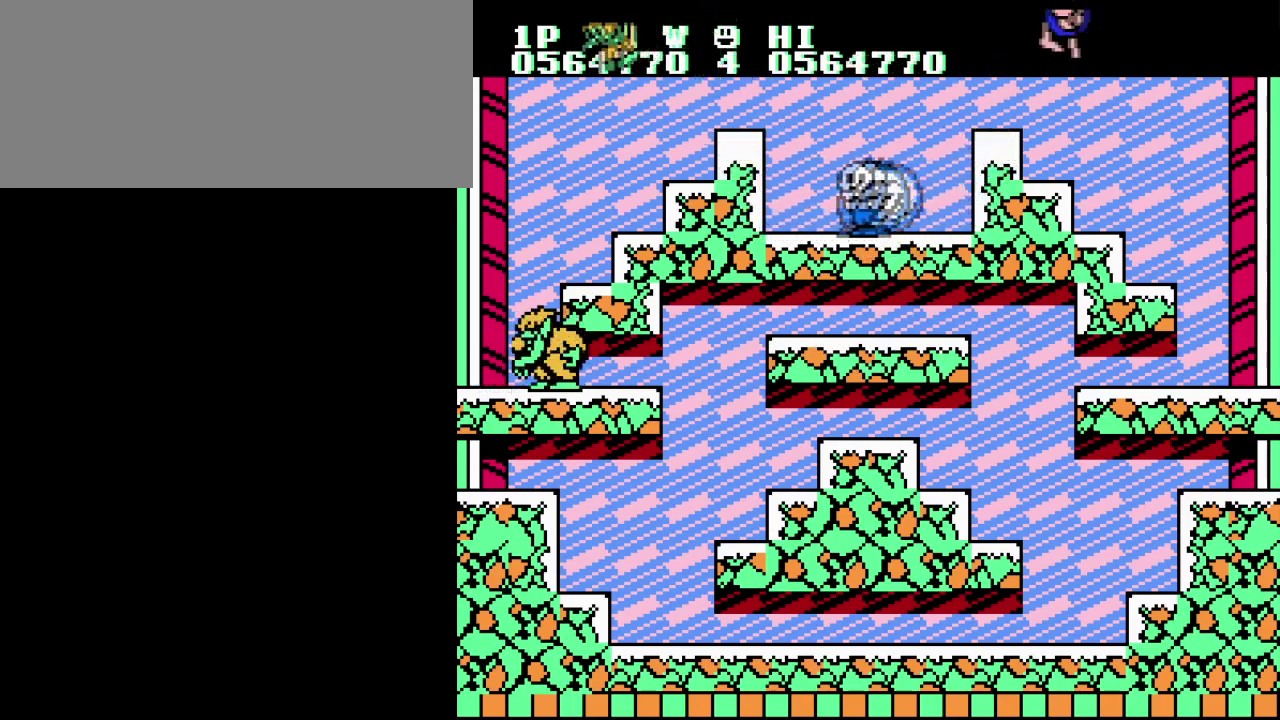
{"buttons": ["A", "DPAD_LEFT"], "events": []}
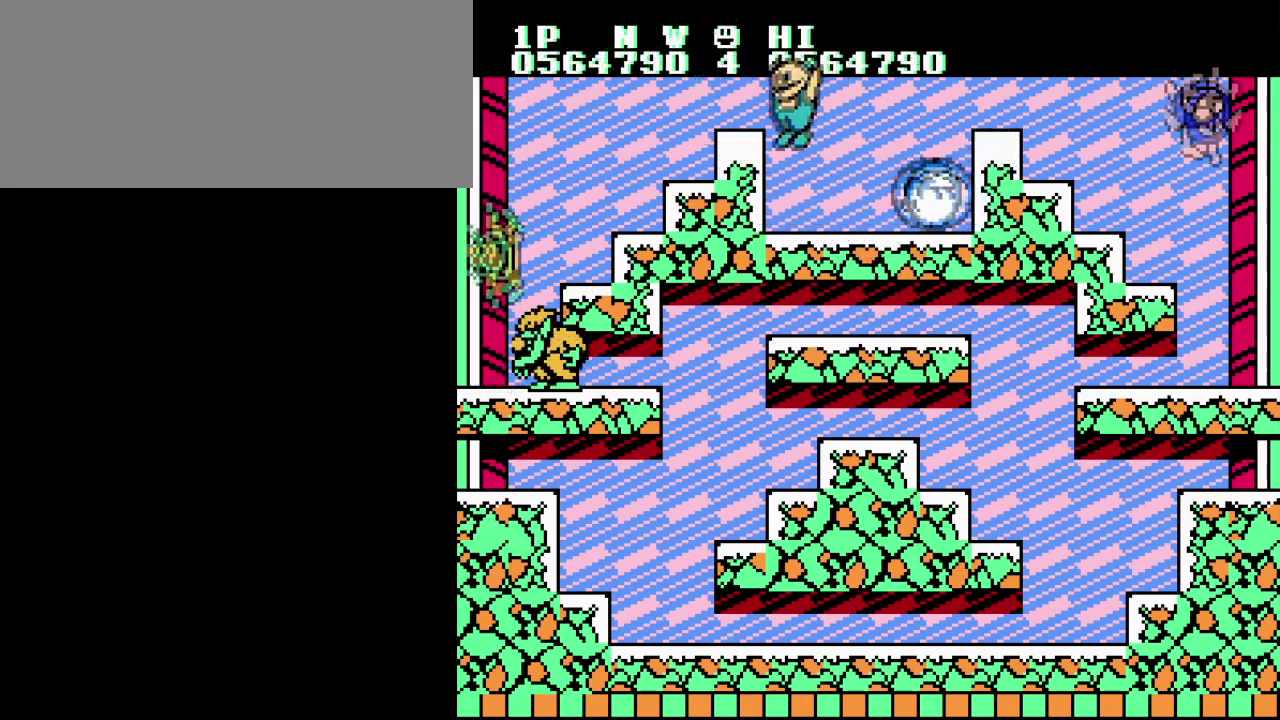
{"buttons": ["A", "DPAD_LEFT"], "events": [[67, "A", "up"], [351, "A", "down"]]}
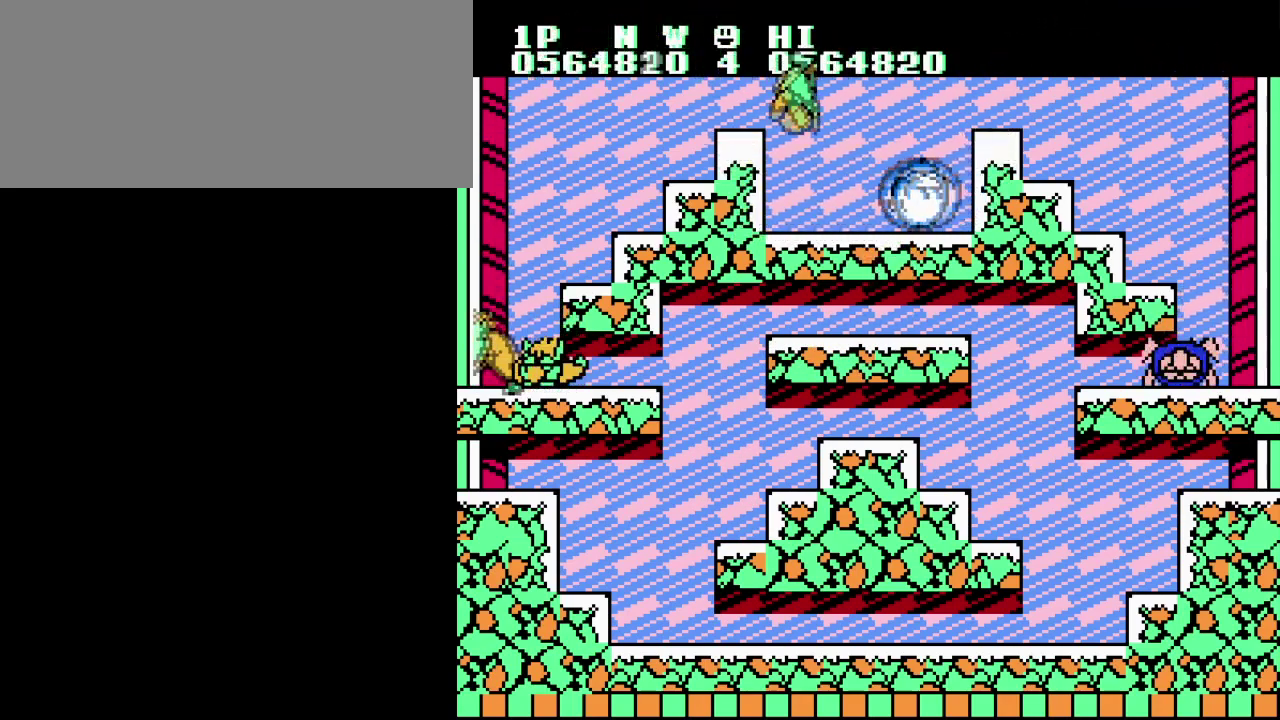
{"buttons": ["DPAD_LEFT"], "events": [[117, "A", "up"]]}
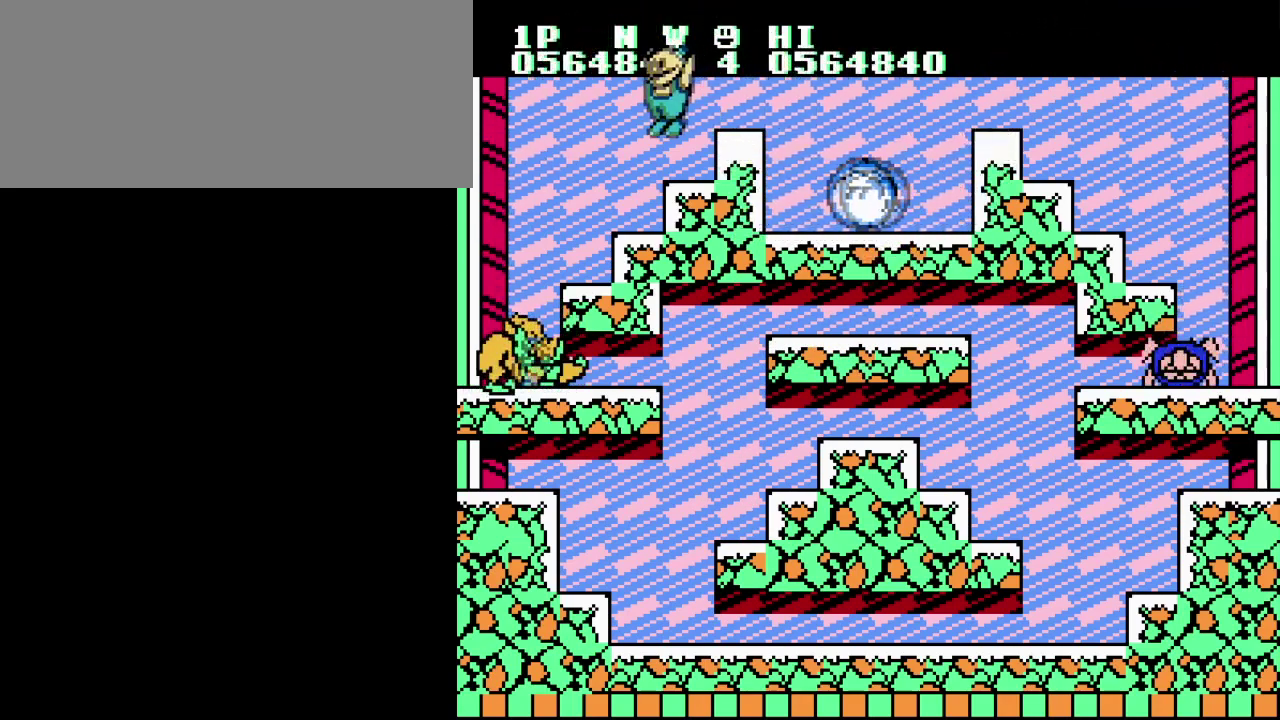
{"buttons": ["A", "DPAD_LEFT"], "events": [[251, "DPAD_LEFT", "up"], [384, "DPAD_RIGHT", "down"], [451, "DPAD_RIGHT", "up"], [467, "DPAD_LEFT", "down"], [484, "A", "down"]]}
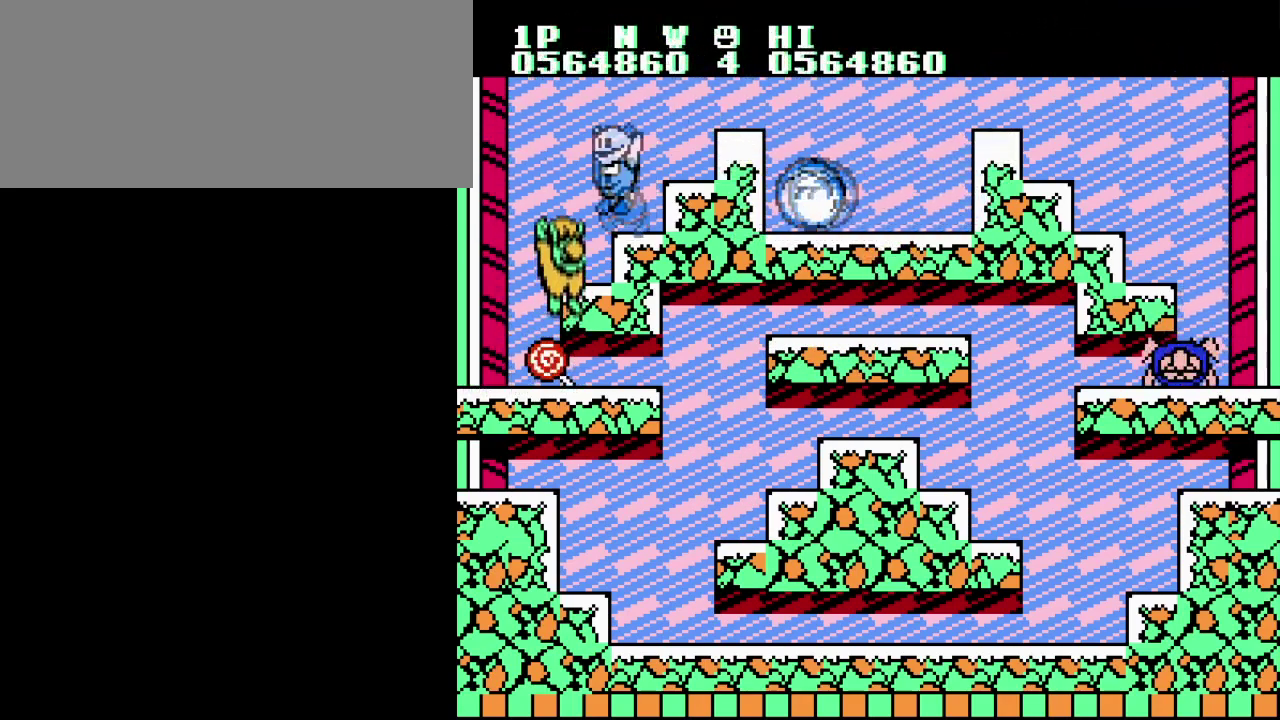
{"buttons": ["DPAD_LEFT"], "events": [[317, "A", "up"]]}
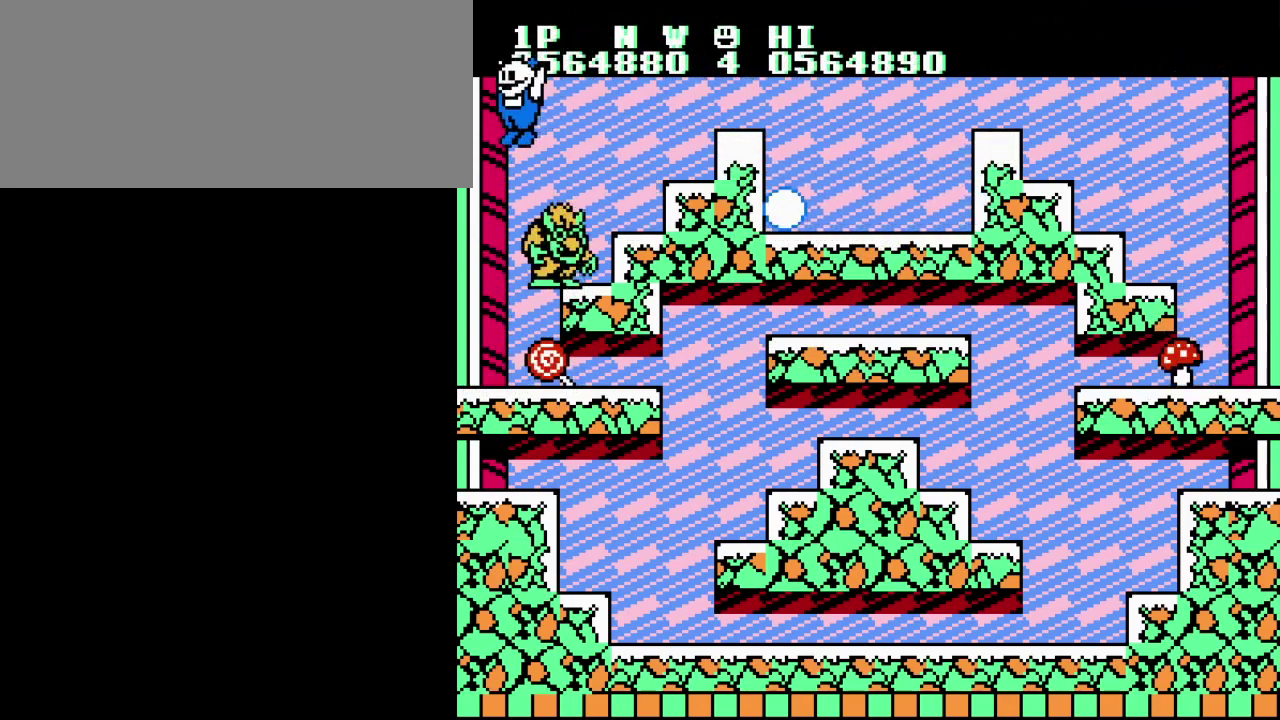
{"buttons": ["B"], "events": [[150, "B", "down"], [201, "DPAD_LEFT", "up"], [201, "DPAD_RIGHT", "down"], [267, "B", "up"], [301, "DPAD_RIGHT", "up"], [334, "B", "down"], [434, "B", "up"], [484, "B", "down"]]}
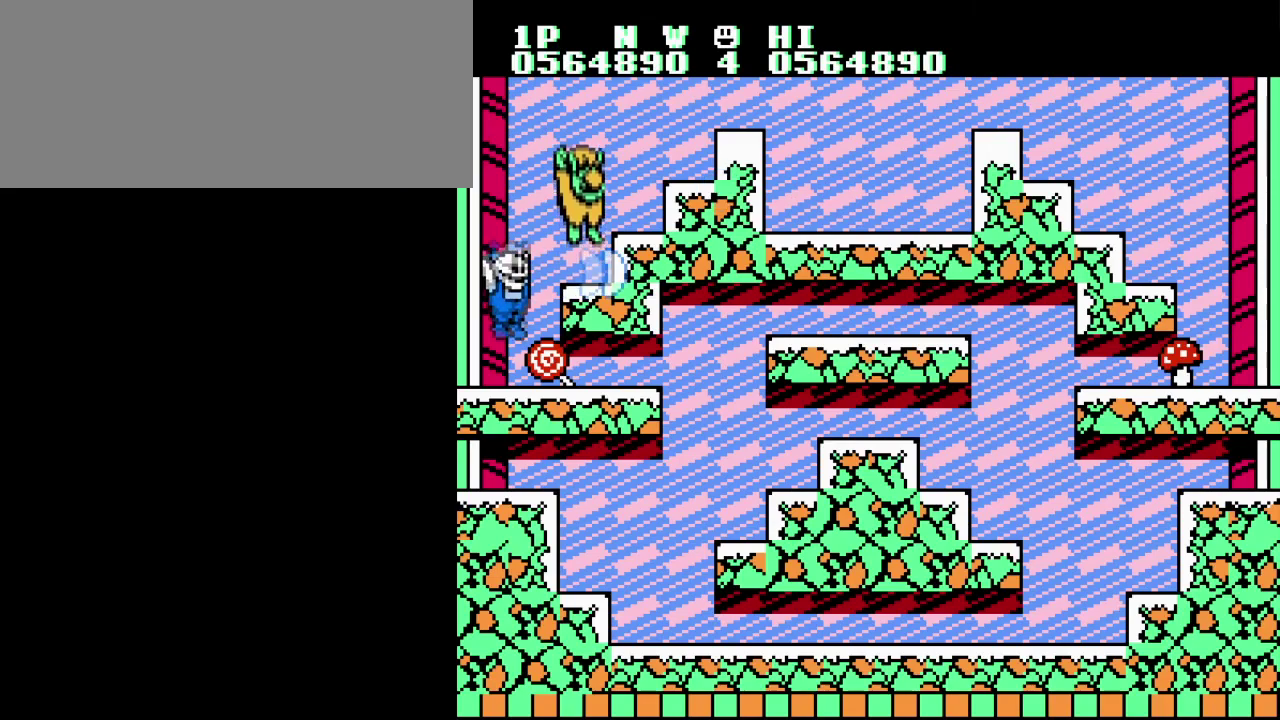
{"buttons": ["A", "B", "DPAD_RIGHT"], "events": [[83, "B", "up"], [167, "B", "down"], [183, "A", "down"], [283, "DPAD_RIGHT", "down"], [333, "A", "up"], [384, "B", "up"], [434, "A", "down"], [434, "B", "down"]]}
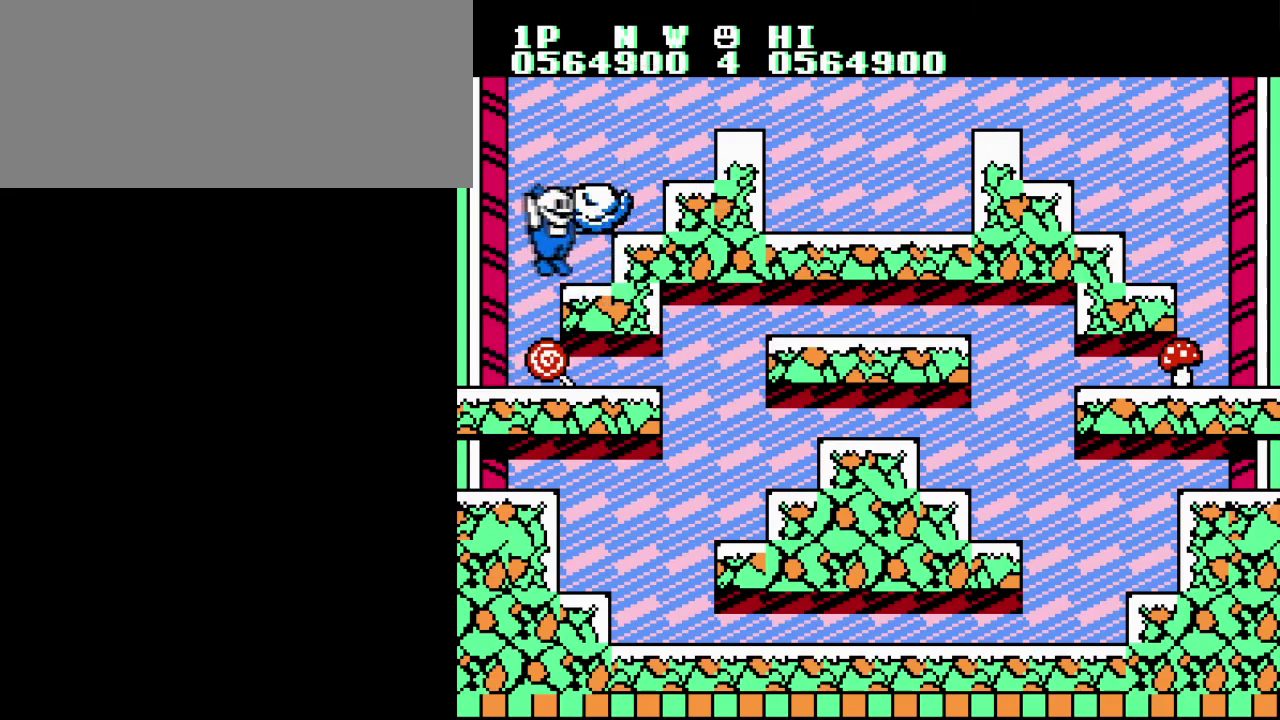
{"buttons": [], "events": [[34, "B", "up"], [84, "A", "up"], [100, "DPAD_RIGHT", "up"], [117, "B", "down"], [134, "A", "down"], [251, "A", "up"], [251, "B", "up"], [301, "A", "down"], [317, "B", "down"], [367, "DPAD_RIGHT", "down"], [417, "A", "up"], [434, "B", "up"], [501, "DPAD_RIGHT", "up"]]}
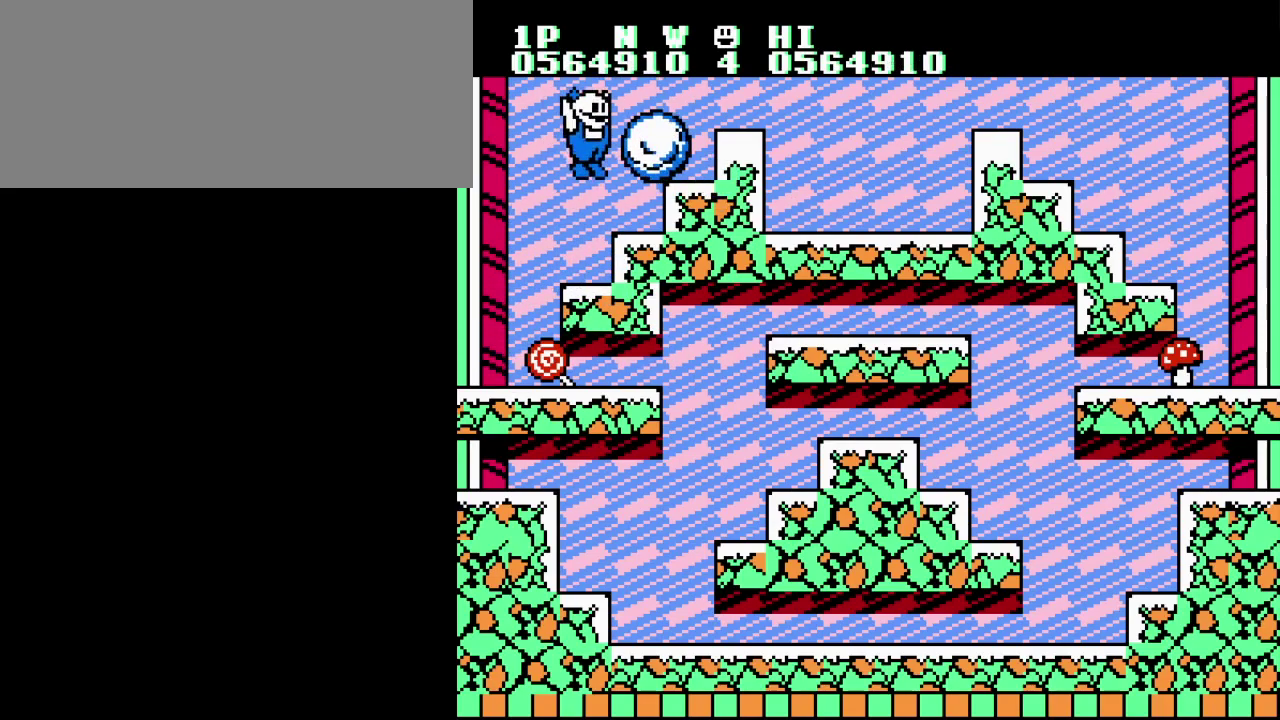
{"buttons": [], "events": [[83, "DPAD_RIGHT", "down"], [267, "B", "down"], [400, "B", "up"], [417, "DPAD_RIGHT", "up"]]}
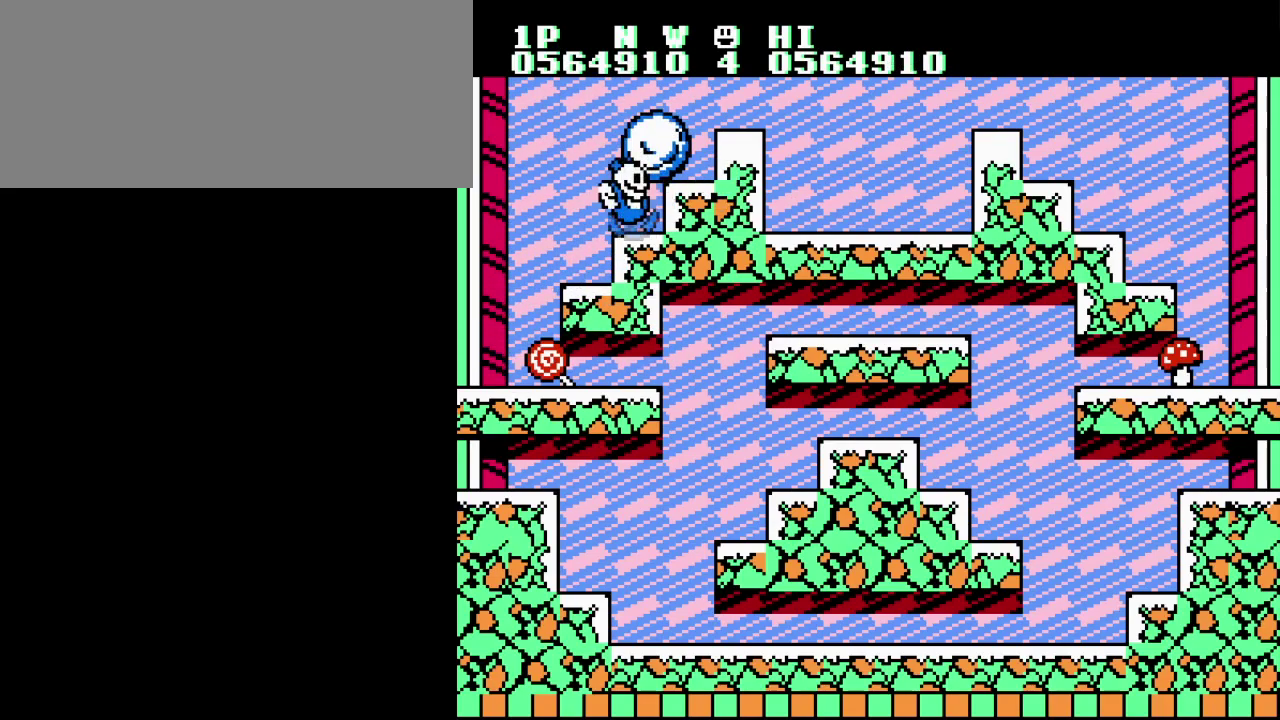
{"buttons": ["A", "DPAD_RIGHT"], "events": [[50, "DPAD_LEFT", "down"], [150, "A", "down"], [234, "DPAD_LEFT", "up"], [317, "DPAD_RIGHT", "down"]]}
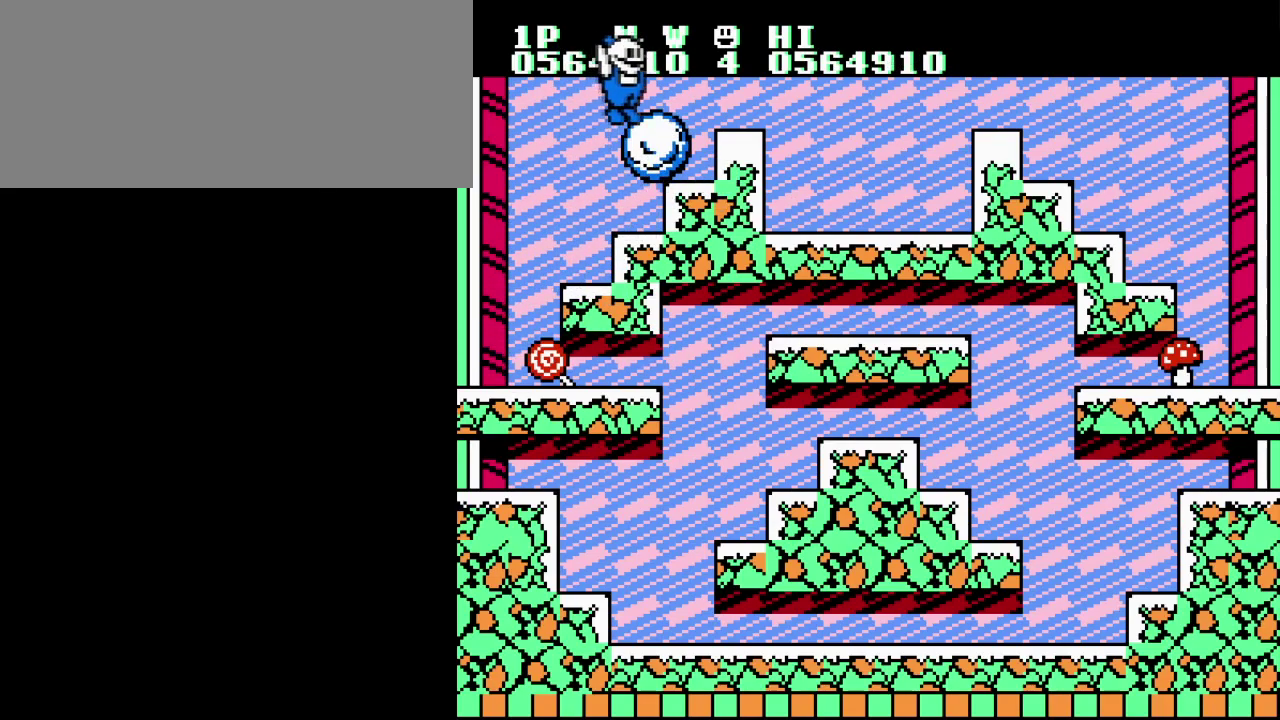
{"buttons": [], "events": [[33, "A", "up"], [100, "DPAD_RIGHT", "up"], [167, "B", "down"], [333, "B", "up"]]}
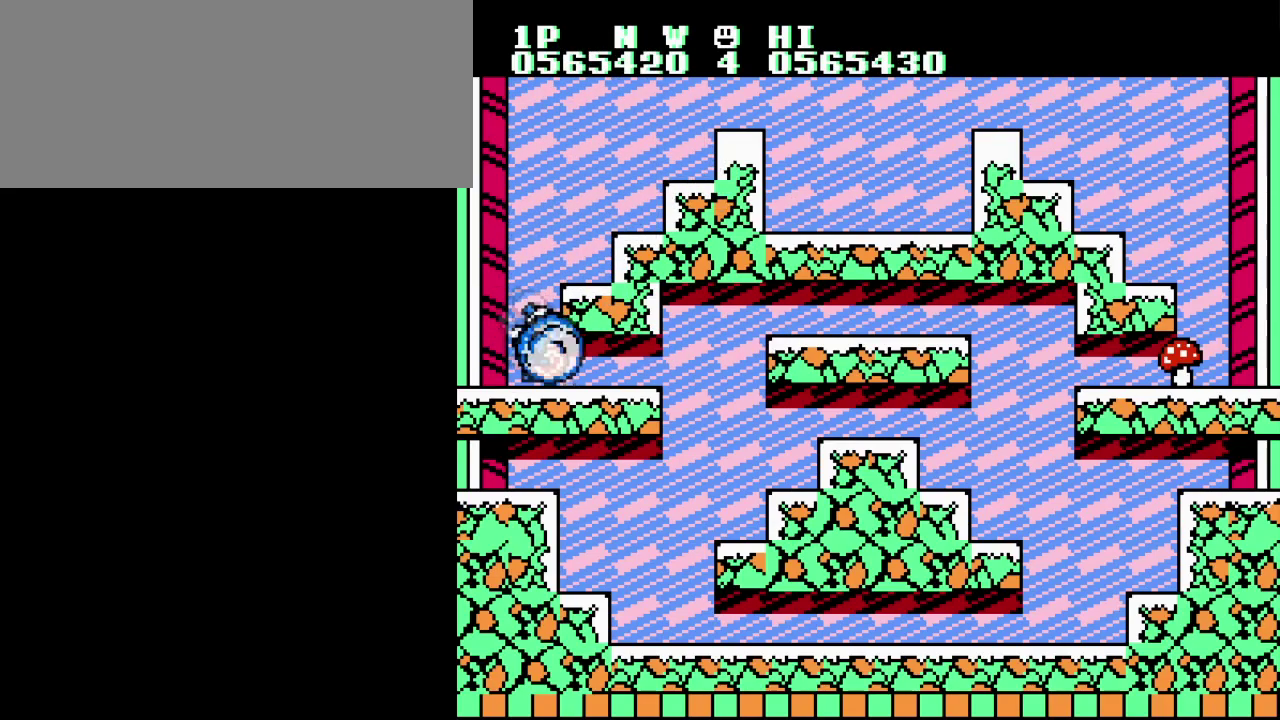
{"buttons": ["DPAD_RIGHT"], "events": [[200, "DPAD_RIGHT", "down"], [284, "A", "down"], [484, "A", "up"]]}
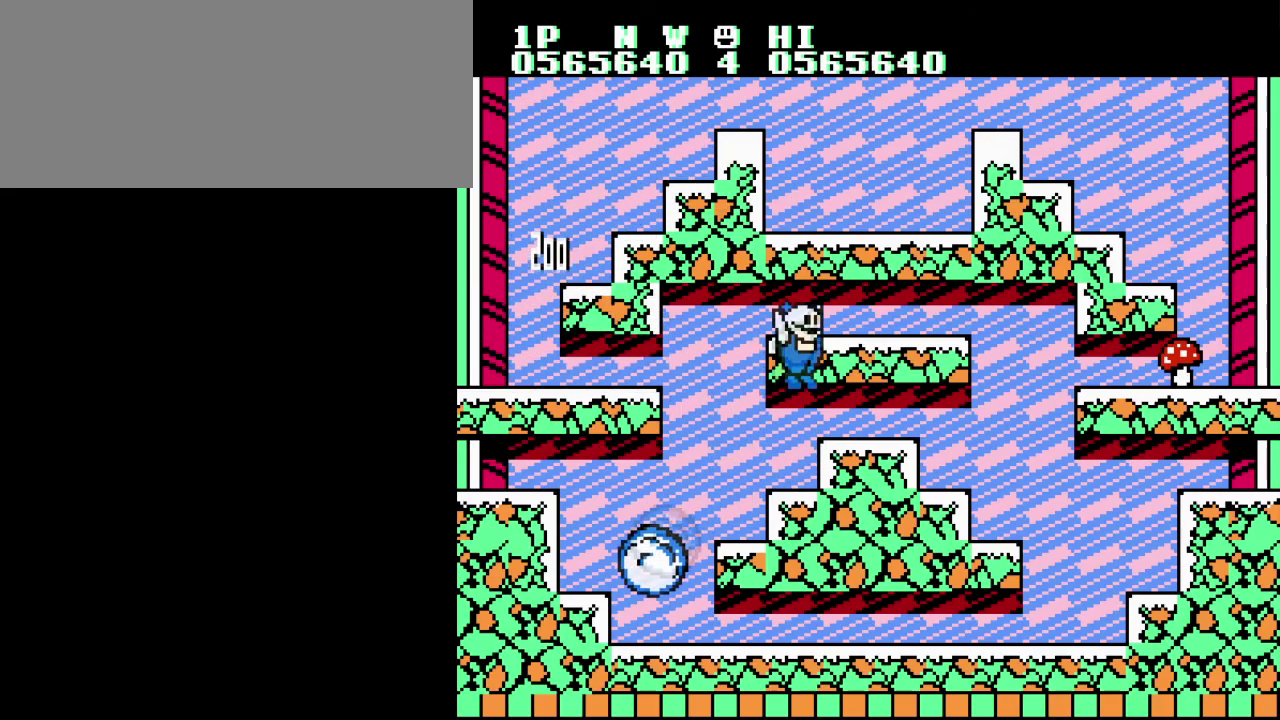
{"buttons": ["DPAD_RIGHT"], "events": []}
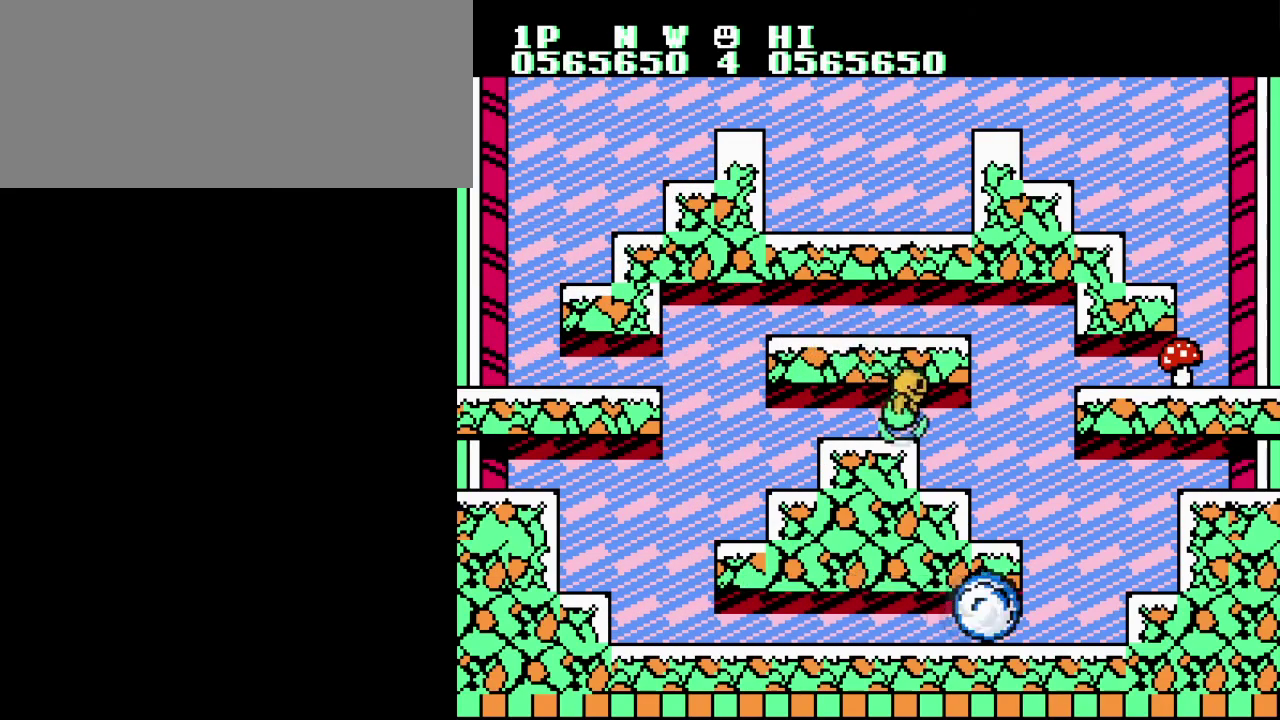
{"buttons": ["DPAD_RIGHT"], "events": [[117, "A", "down"], [384, "A", "up"]]}
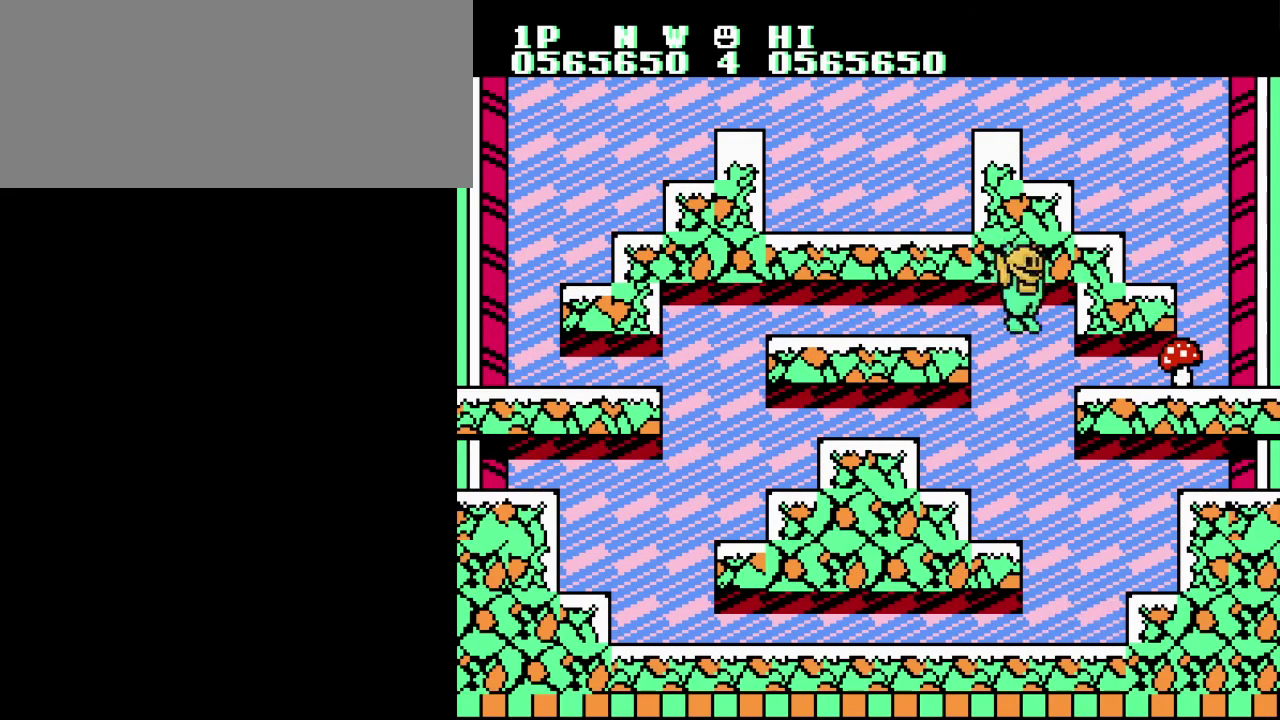
{"buttons": ["DPAD_RIGHT"], "events": []}
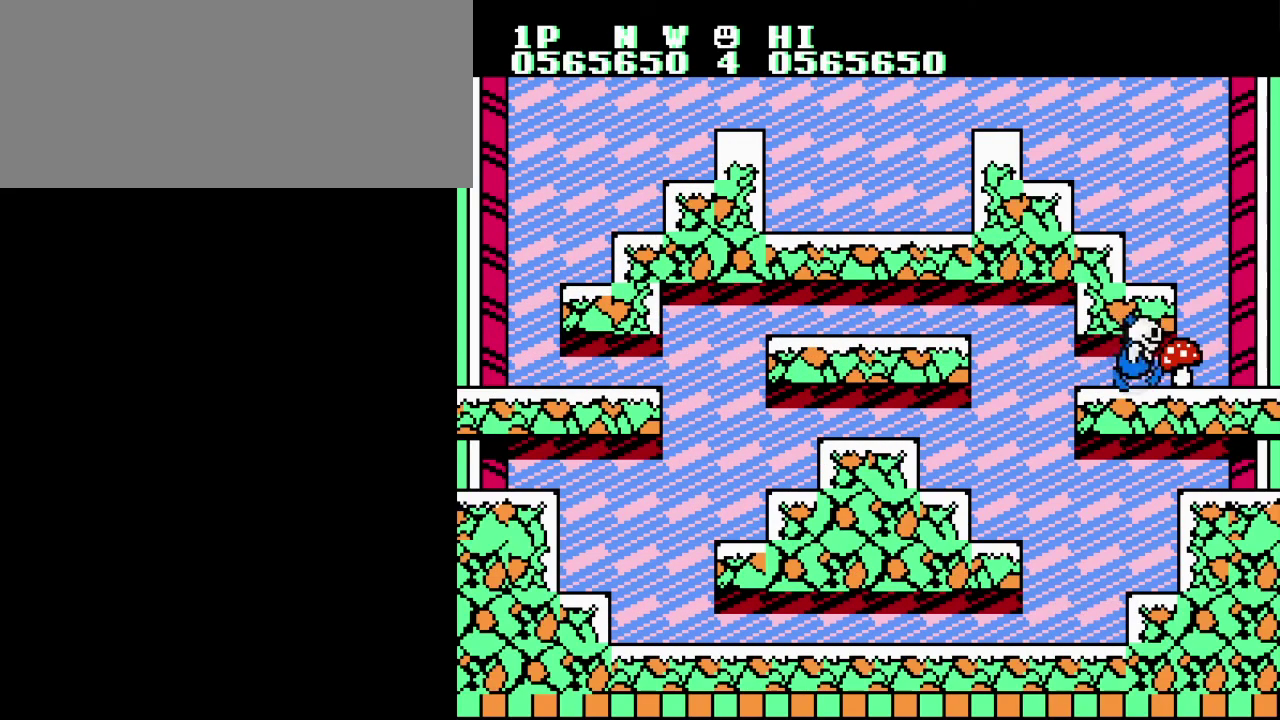
{"buttons": [], "events": [[234, "DPAD_RIGHT", "up"]]}
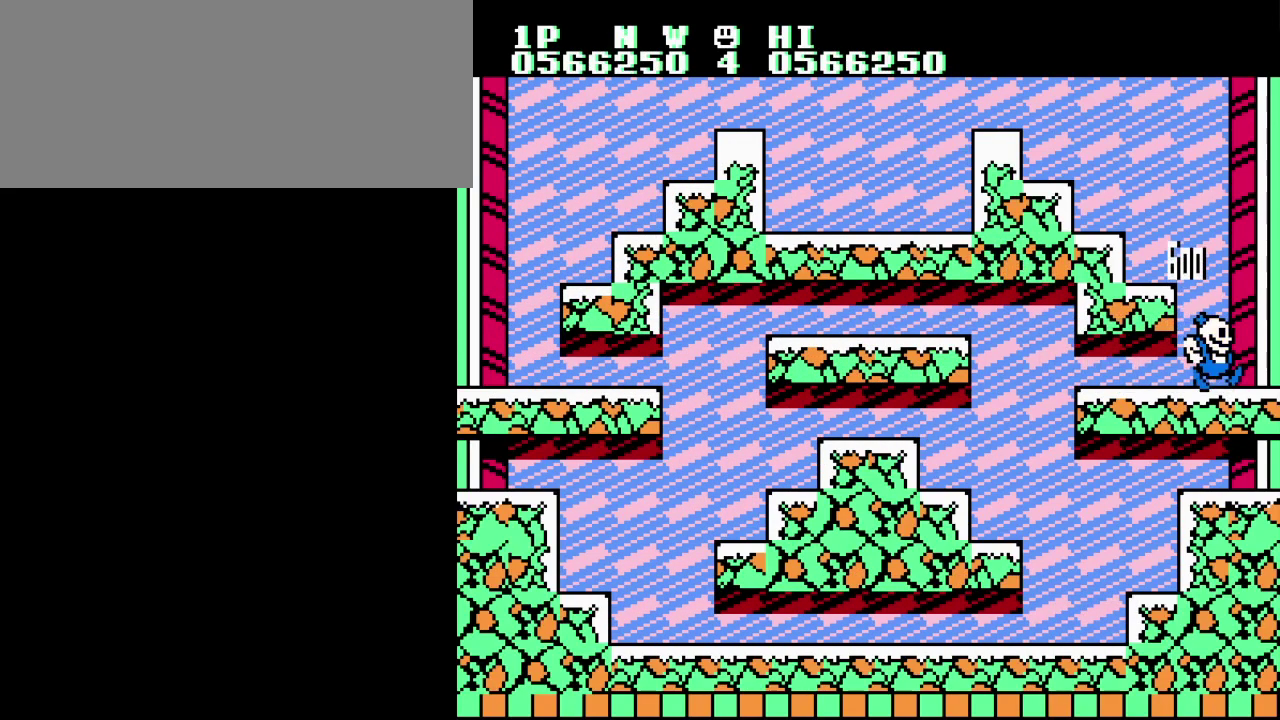
{"buttons": [], "events": []}
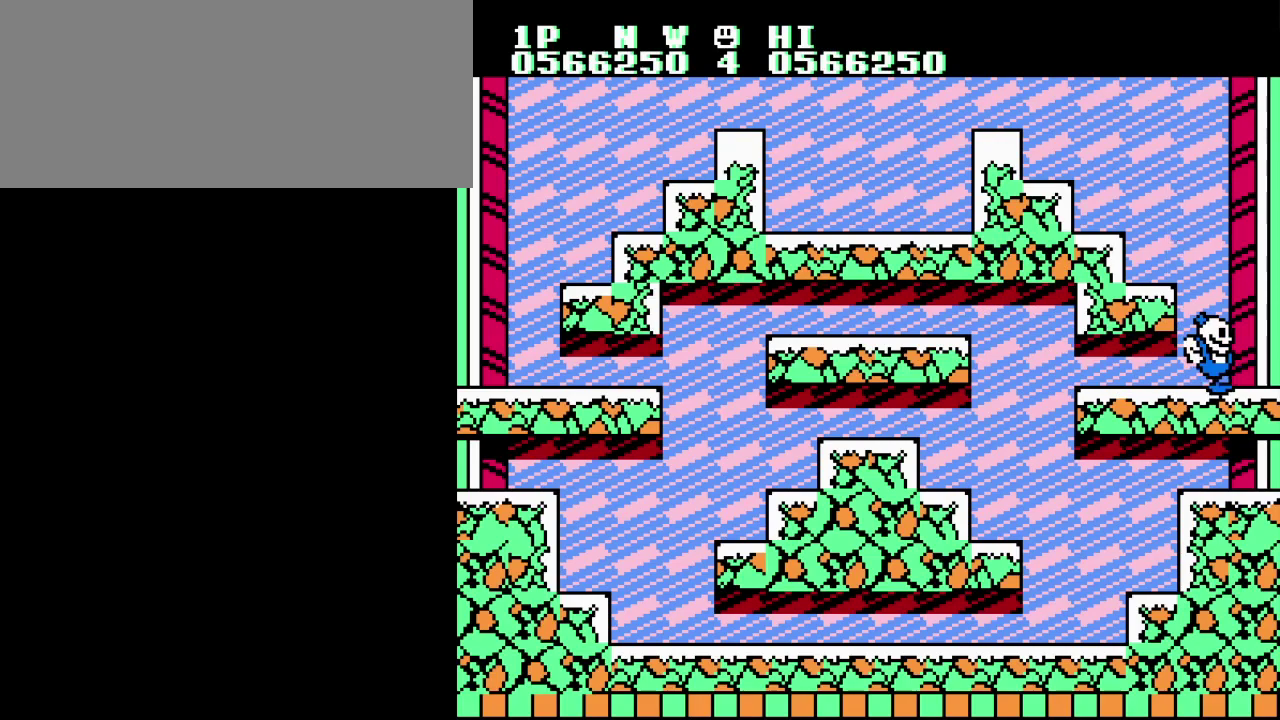
{"buttons": [], "events": []}
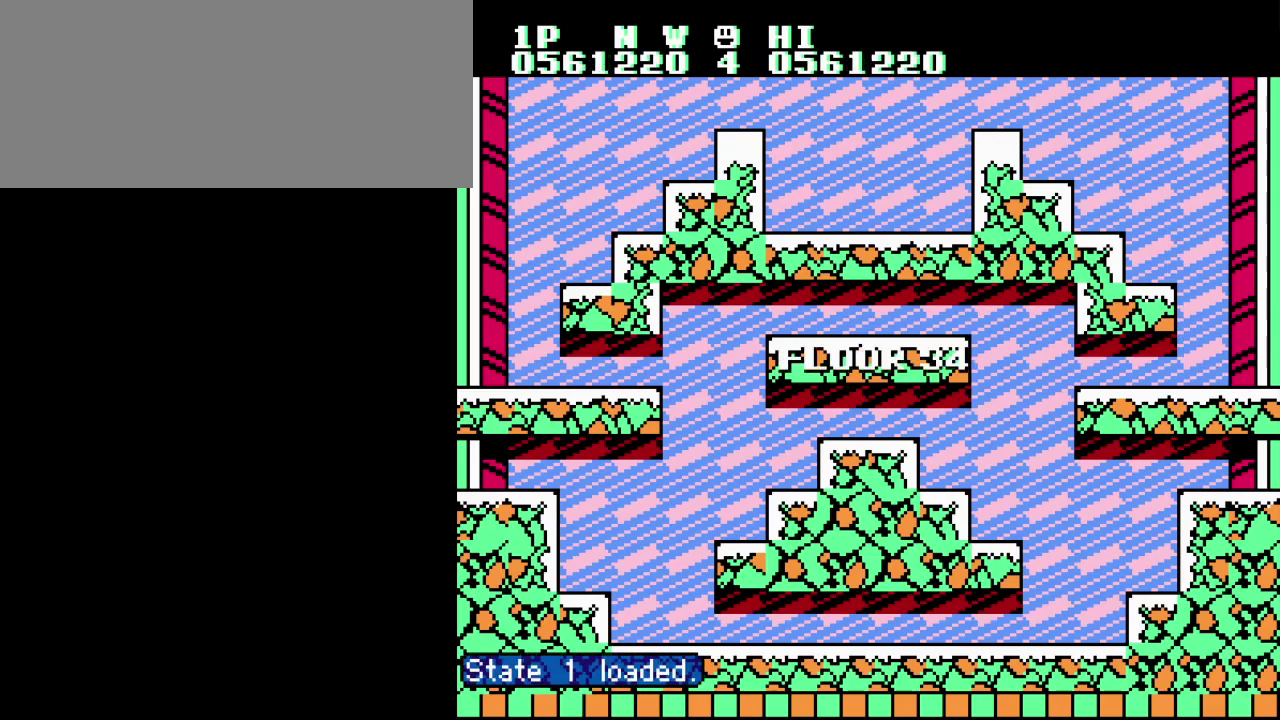
{"buttons": [], "events": []}
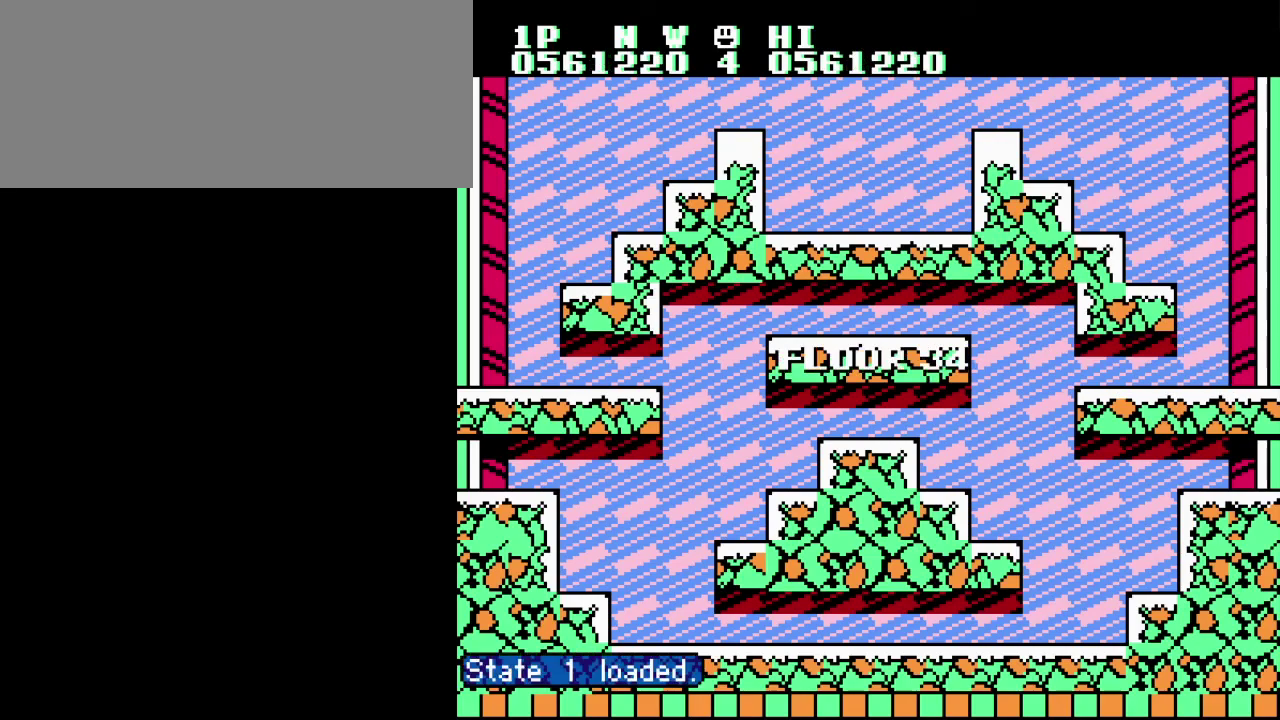
{"buttons": [], "events": []}